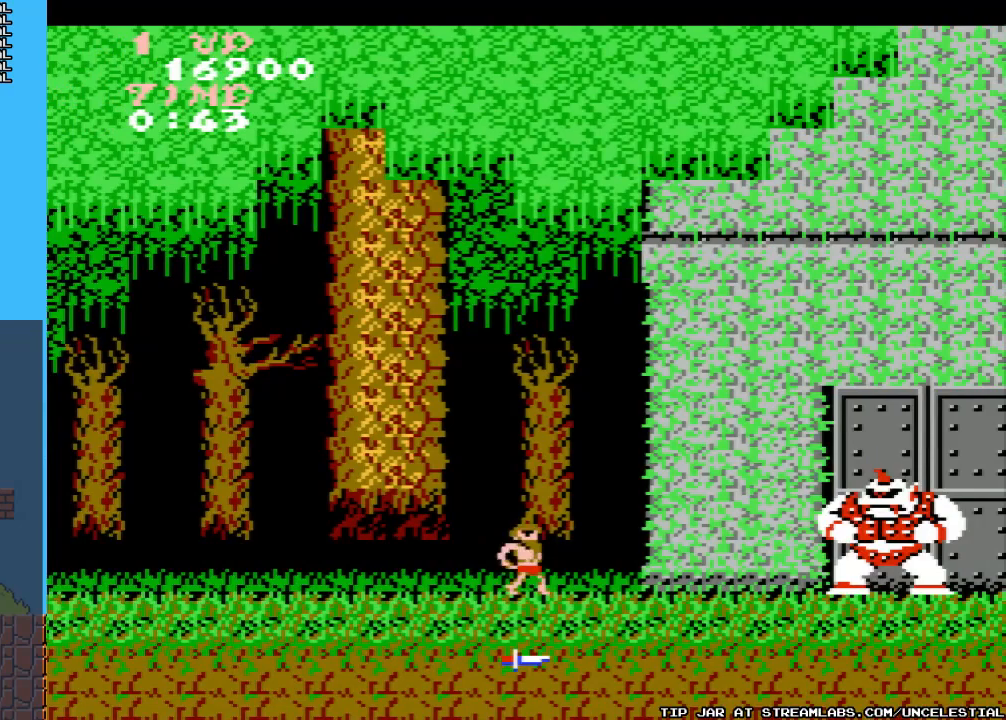
Gameplay with a controller (Nintendo layout); each line is a JSON object with the inputs held at the frame after it. "events" lists button and stick changes between this image and that frame as [ms after this image, input, new state], when the widget could be followed in between. Not read: L3 R3.
{"buttons": [], "events": [[33, "B", "down"], [133, "B", "up"], [200, "B", "down"], [233, "DPAD_RIGHT", "down"], [300, "B", "up"], [400, "B", "down"], [467, "B", "up"], [467, "DPAD_RIGHT", "up"]]}
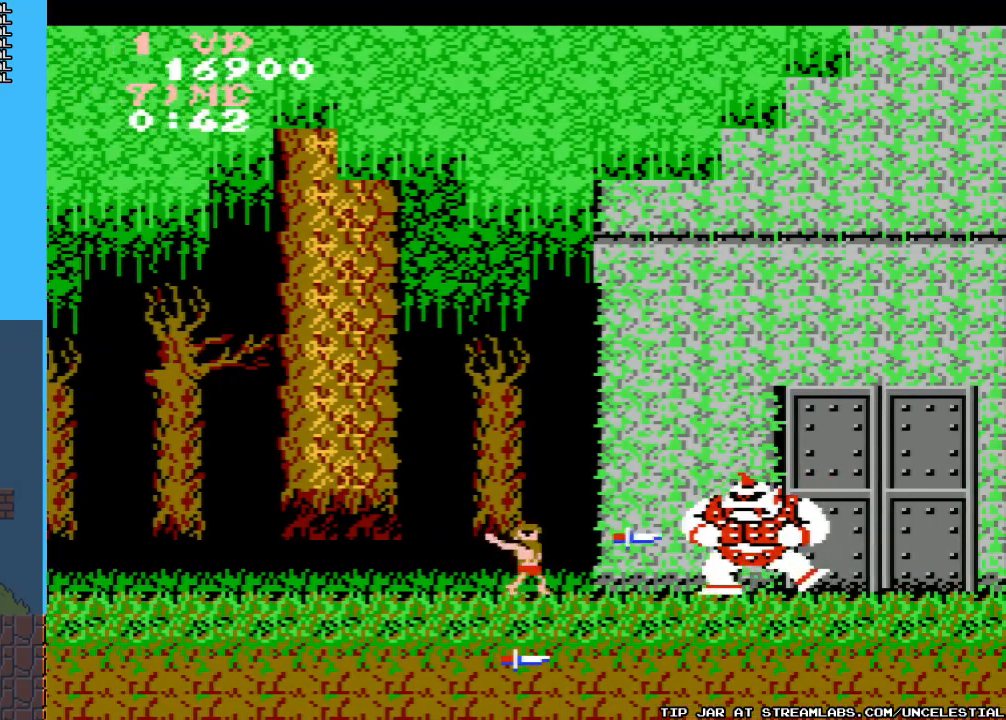
{"buttons": [], "events": [[33, "B", "down"], [133, "B", "up"], [200, "B", "down"], [267, "B", "up"], [333, "B", "down"], [433, "B", "up"]]}
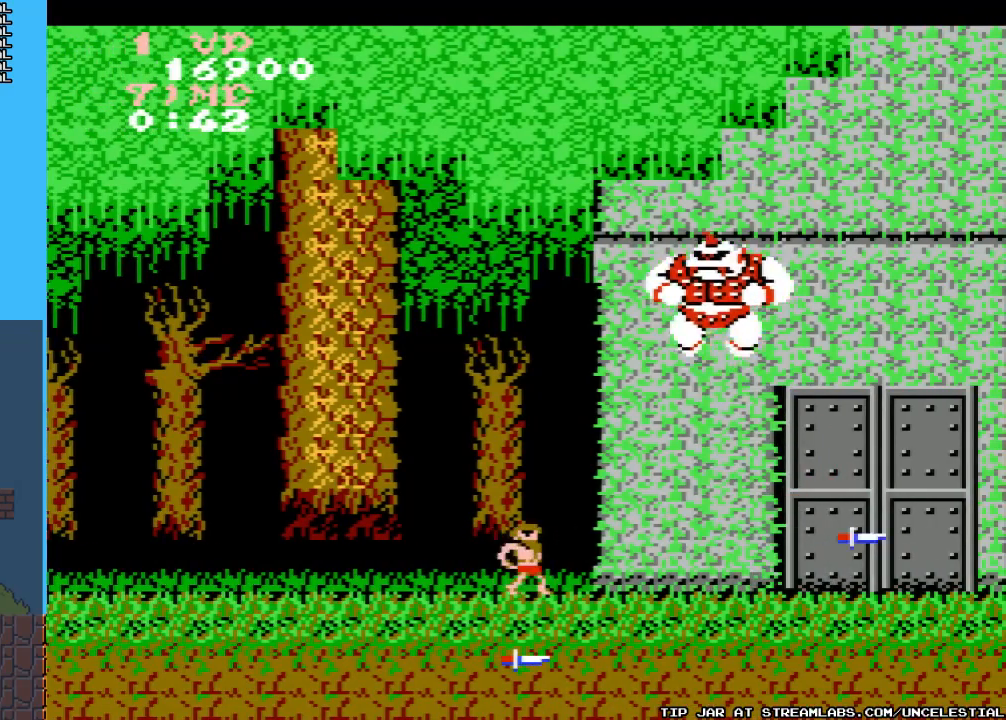
{"buttons": ["DPAD_LEFT"], "events": [[33, "DPAD_LEFT", "down"]]}
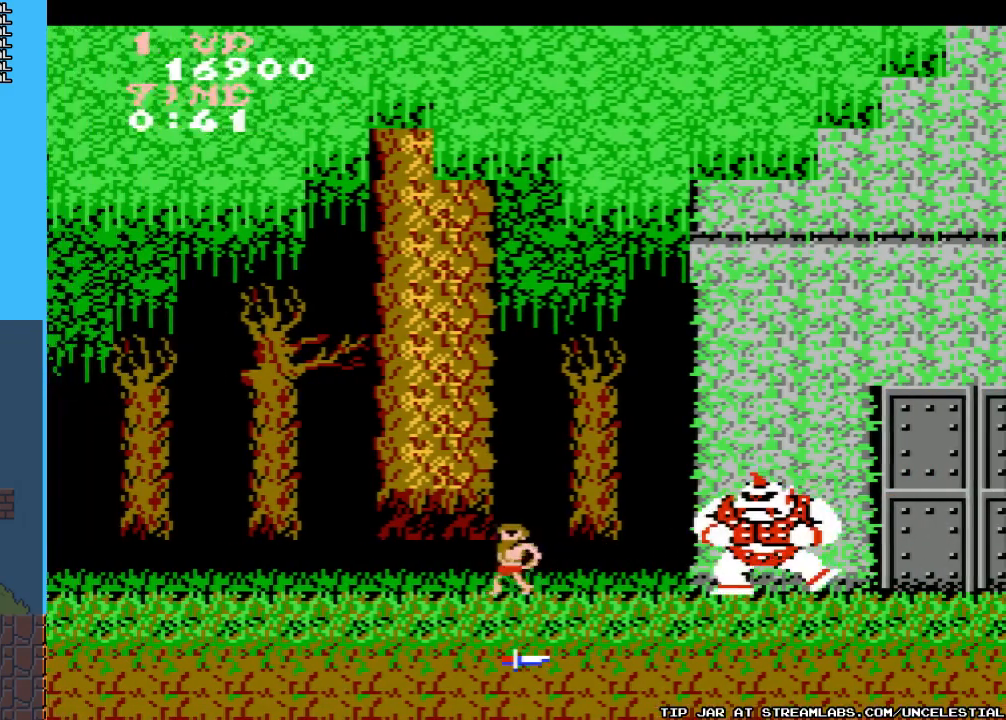
{"buttons": ["DPAD_LEFT"], "events": []}
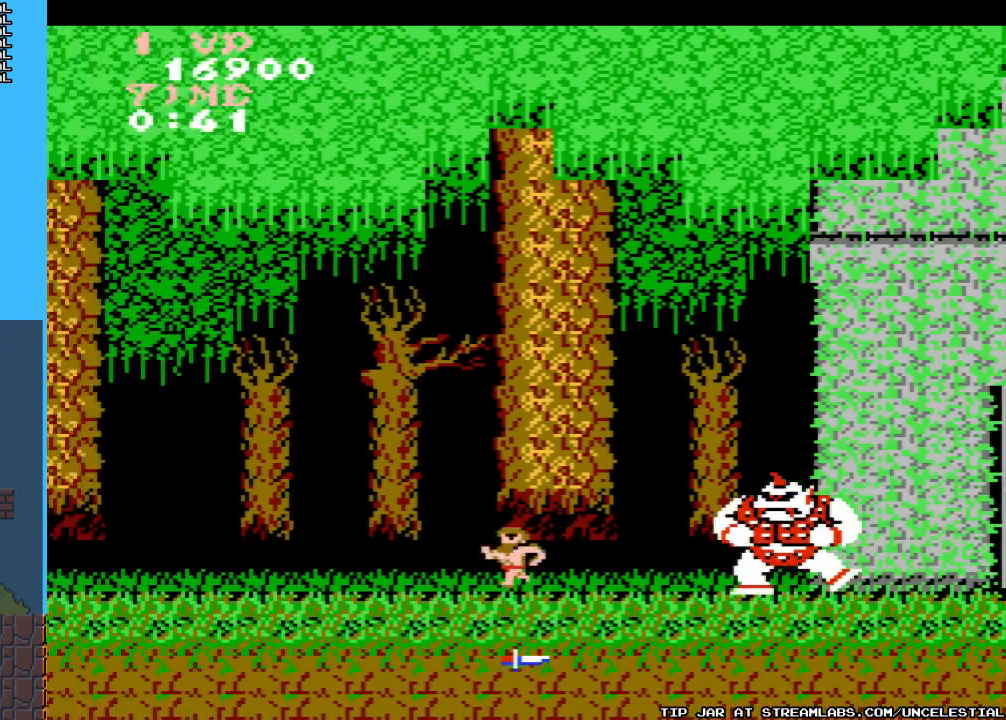
{"buttons": ["DPAD_LEFT"], "events": []}
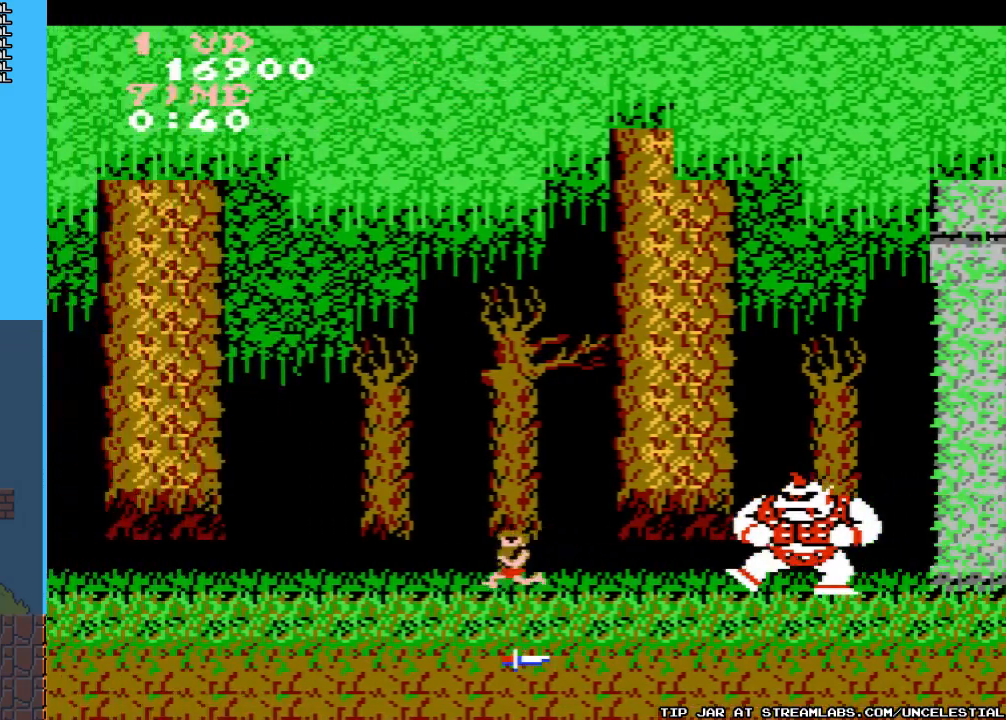
{"buttons": ["B", "DPAD_RIGHT"], "events": [[400, "DPAD_LEFT", "up"], [467, "B", "down"], [467, "DPAD_RIGHT", "down"]]}
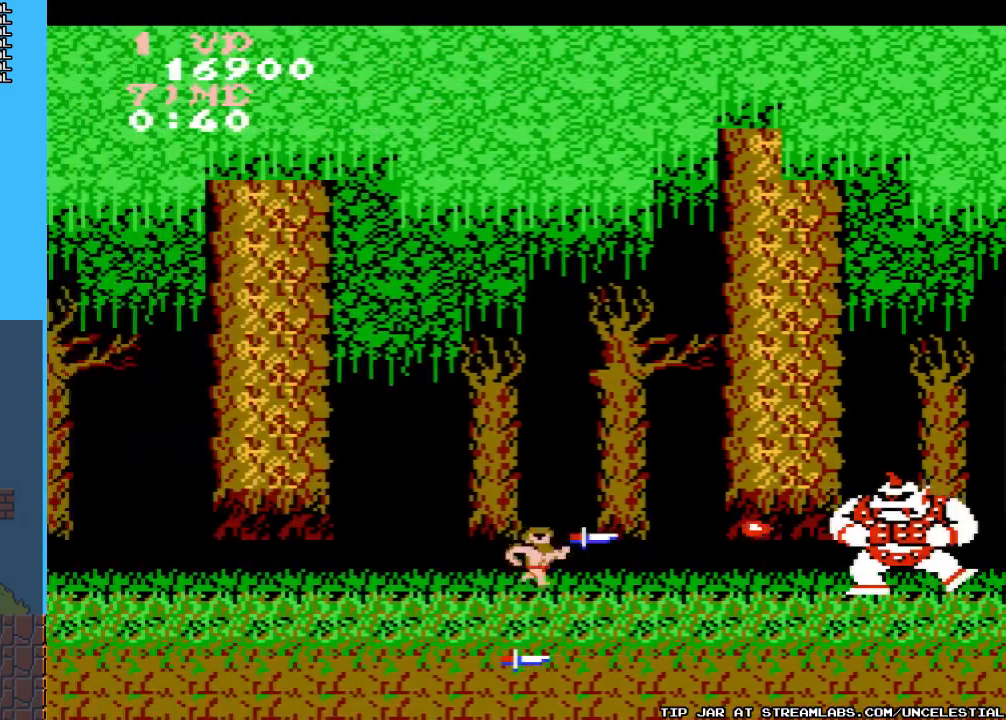
{"buttons": ["A"], "events": [[67, "B", "up"], [67, "DPAD_RIGHT", "up"], [167, "B", "down"], [200, "B", "up"], [267, "DPAD_LEFT", "down"], [400, "A", "down"], [433, "DPAD_LEFT", "up"]]}
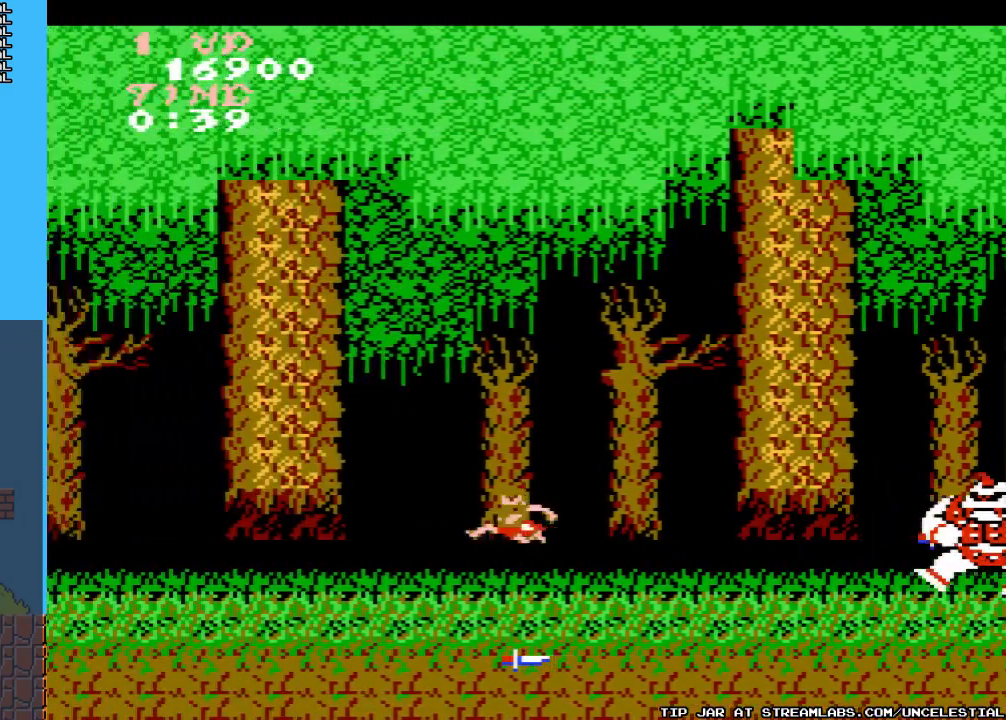
{"buttons": [], "events": [[467, "A", "up"]]}